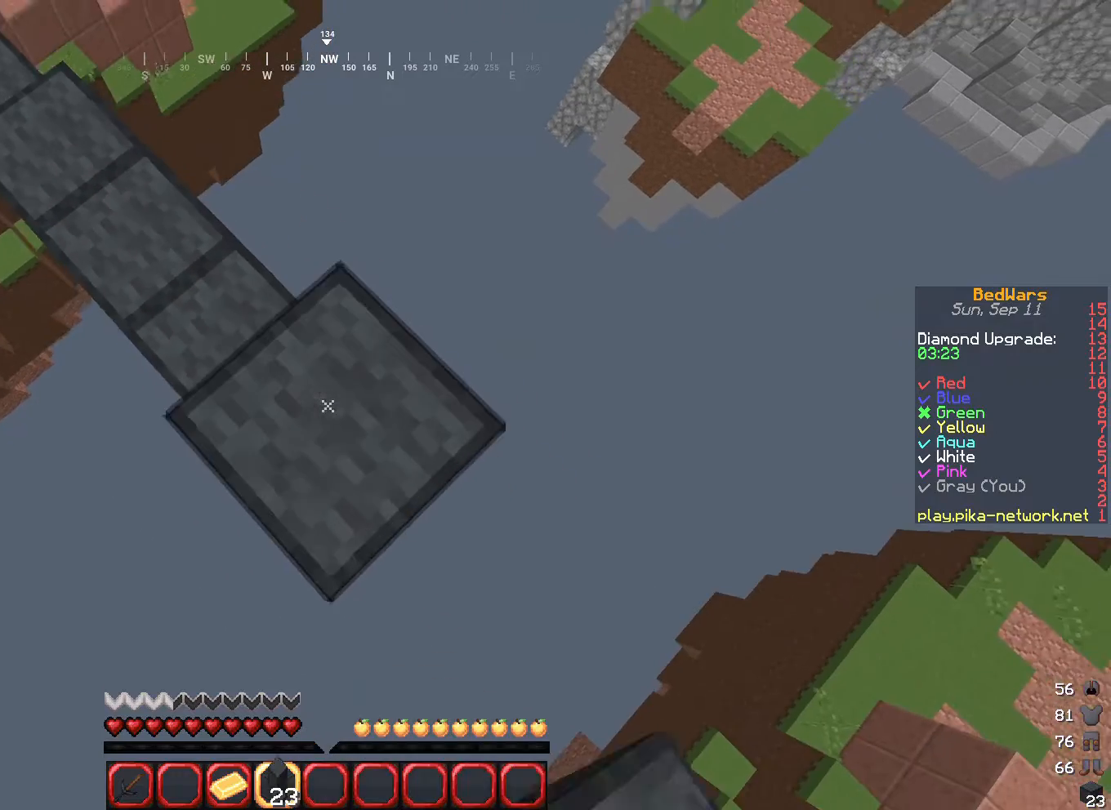
Gameplay with keyboard and mouse; each line is a JSON object with the keys and mouse buttons held at the frame after it. "events" lists presses ("down") and releases ("up") of "a", "d", "s", "w", "mouse_left" and "mouse_right" between this image and that frame as [ms after this image, input, new state], when the widget could be followed in between. "mouse_left", "mouse_right" = the "left", "right" buttons of the "mouse" list. No other keys are recorded. Fast repeated clicks can show as one long hold. Mouse movement is not recorded.
{"keys": ["d", "s"], "mouse": ["right"], "events": [[167, "mouse_right", "up"], [334, "mouse_right", "down"]]}
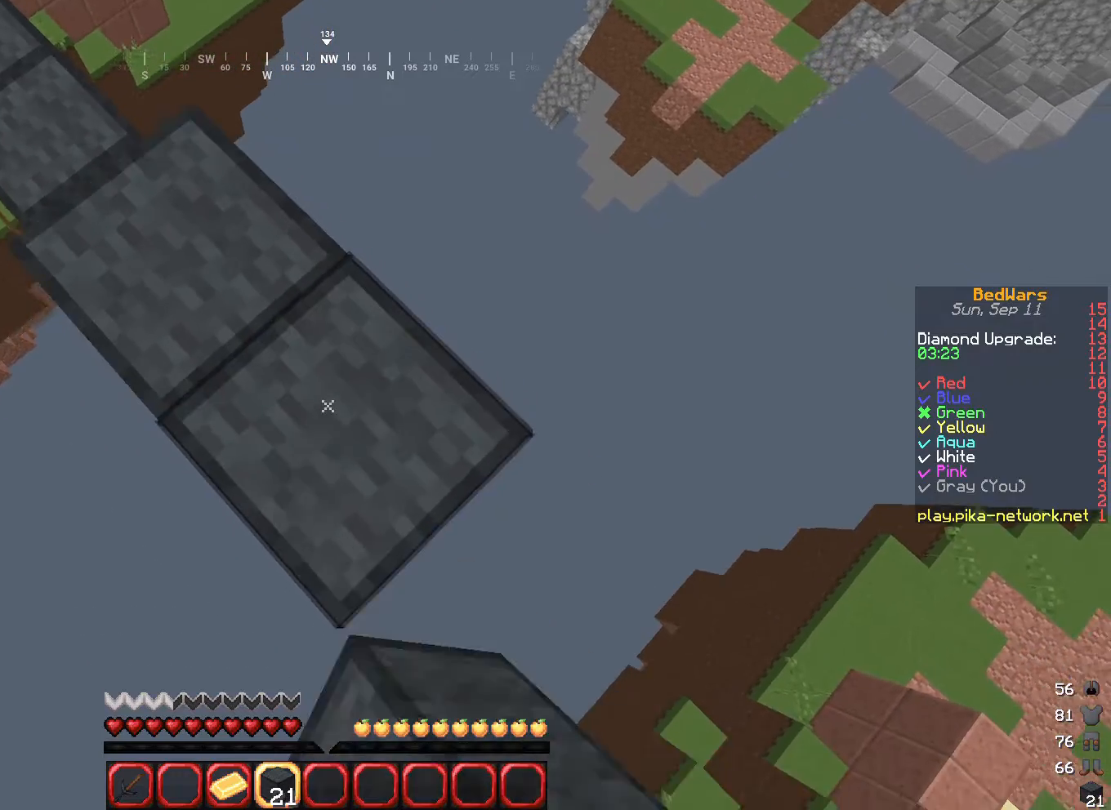
{"keys": ["d", "s"], "mouse": [], "events": [[33, "mouse_right", "up"], [233, "mouse_right", "down"], [433, "mouse_right", "up"]]}
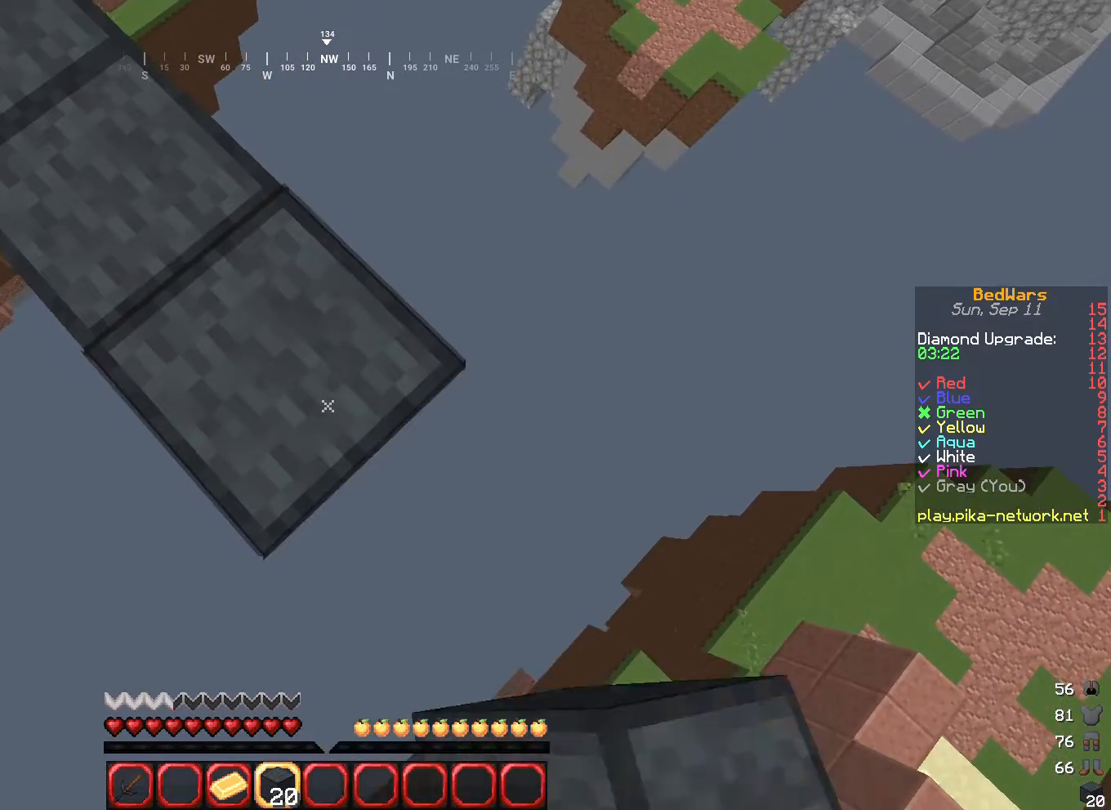
{"keys": ["d", "s"], "mouse": [], "events": [[167, "mouse_right", "down"], [300, "mouse_right", "up"]]}
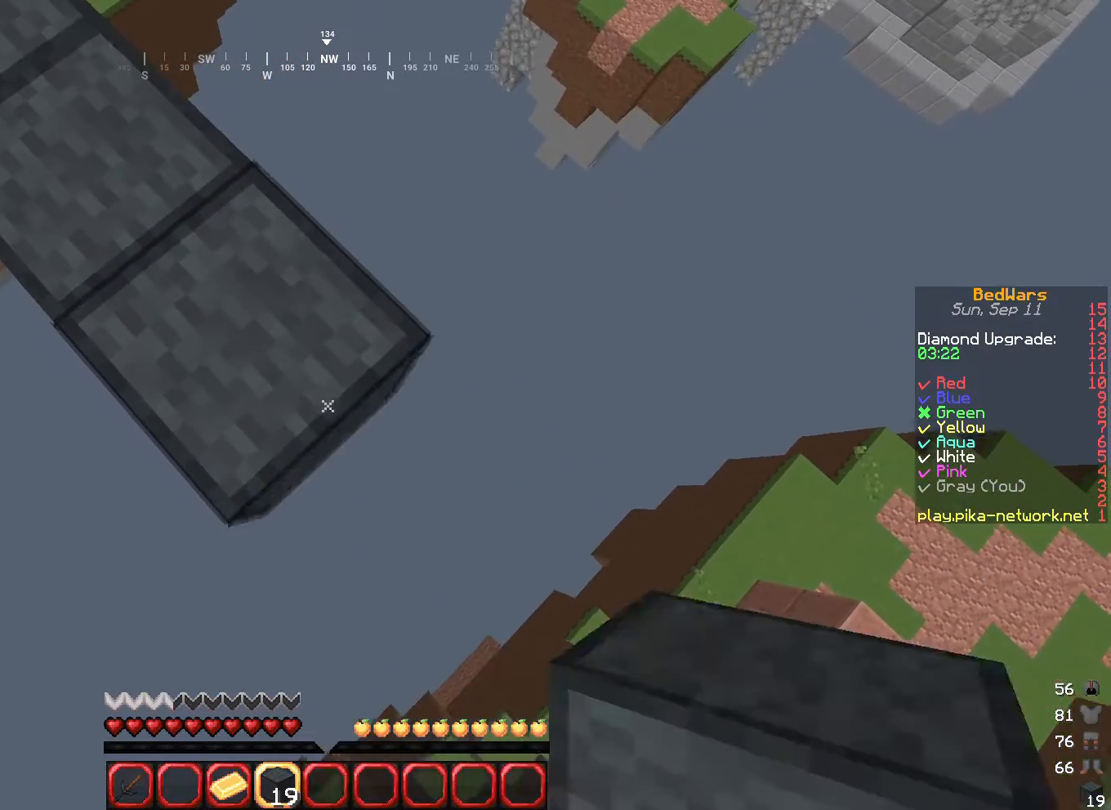
{"keys": ["d", "s"], "mouse": [], "events": [[66, "mouse_right", "down"], [267, "mouse_right", "up"]]}
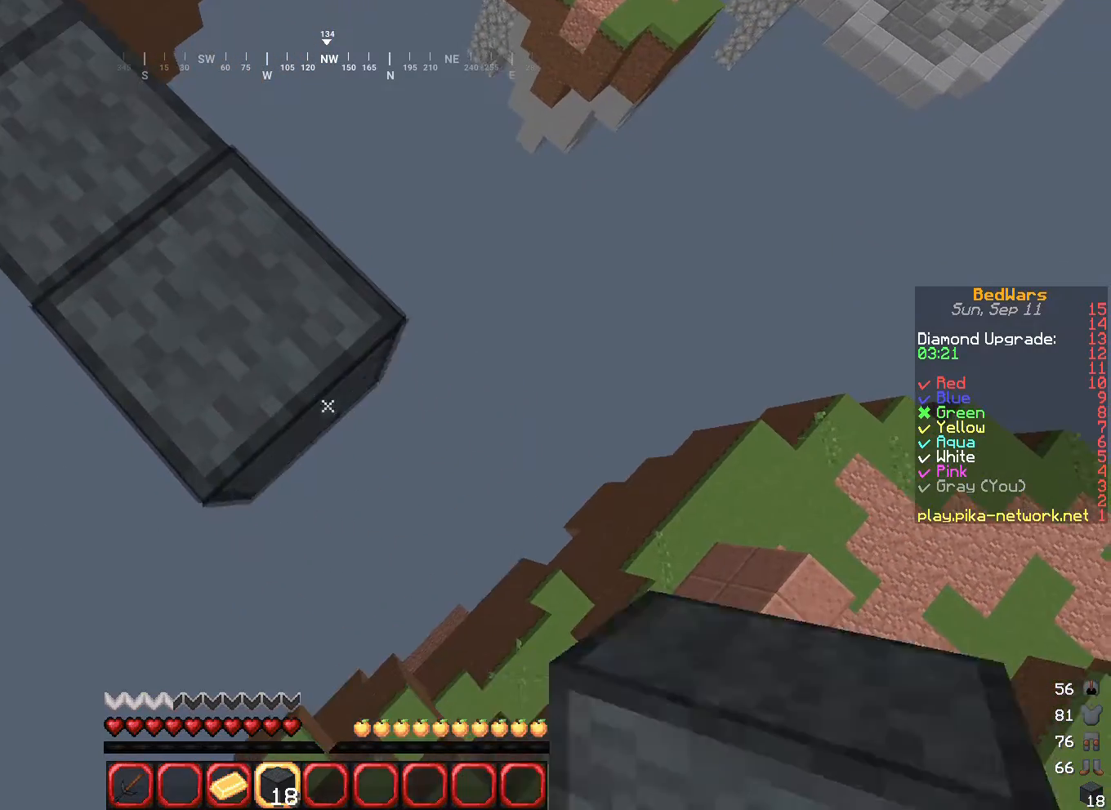
{"keys": ["d", "s"], "mouse": ["right"], "events": [[34, "mouse_right", "down"], [267, "mouse_right", "up"], [434, "mouse_right", "down"]]}
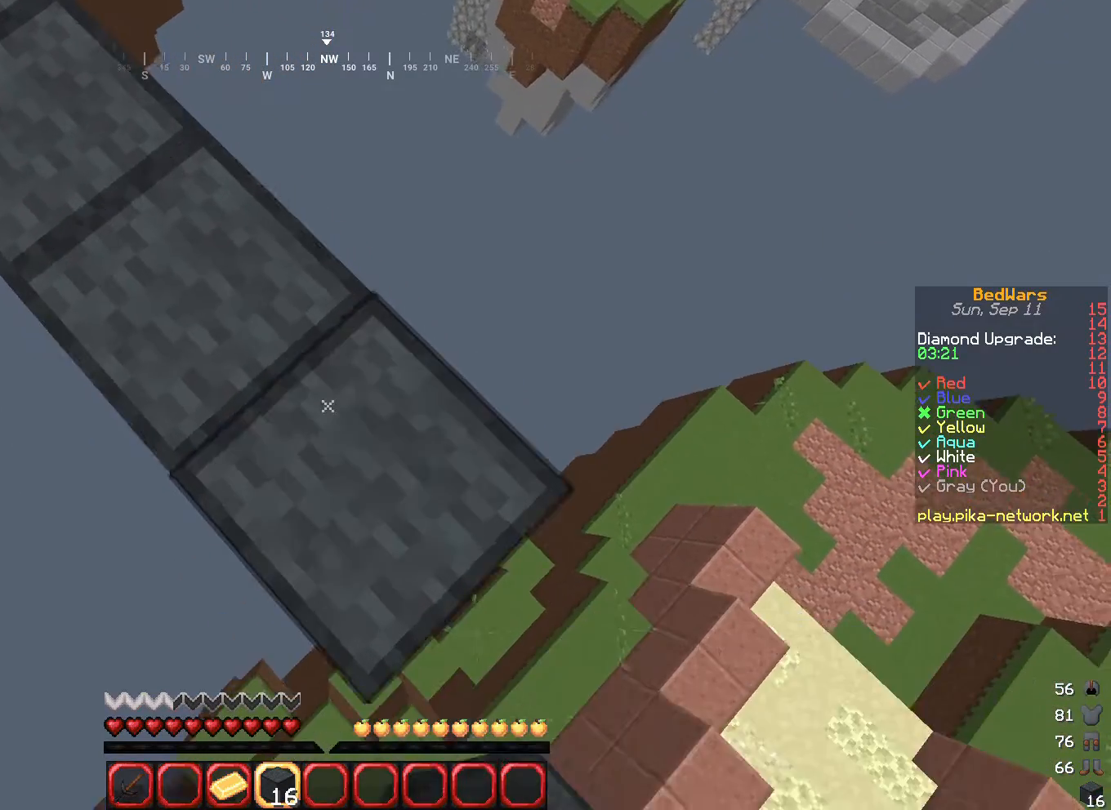
{"keys": ["s"], "mouse": [], "events": [[166, "mouse_right", "up"], [200, "a", "down"], [200, "d", "up"], [500, "a", "up"]]}
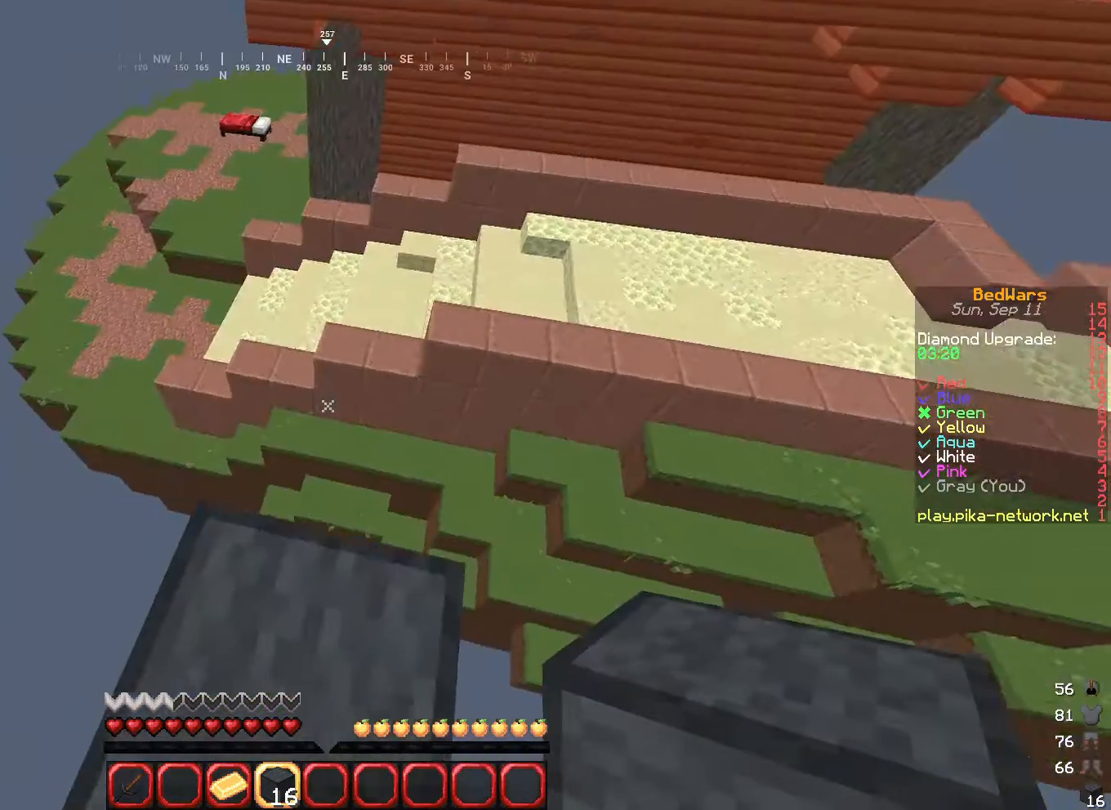
{"keys": ["w"], "mouse": [], "events": [[33, "s", "up"], [67, "w", "down"]]}
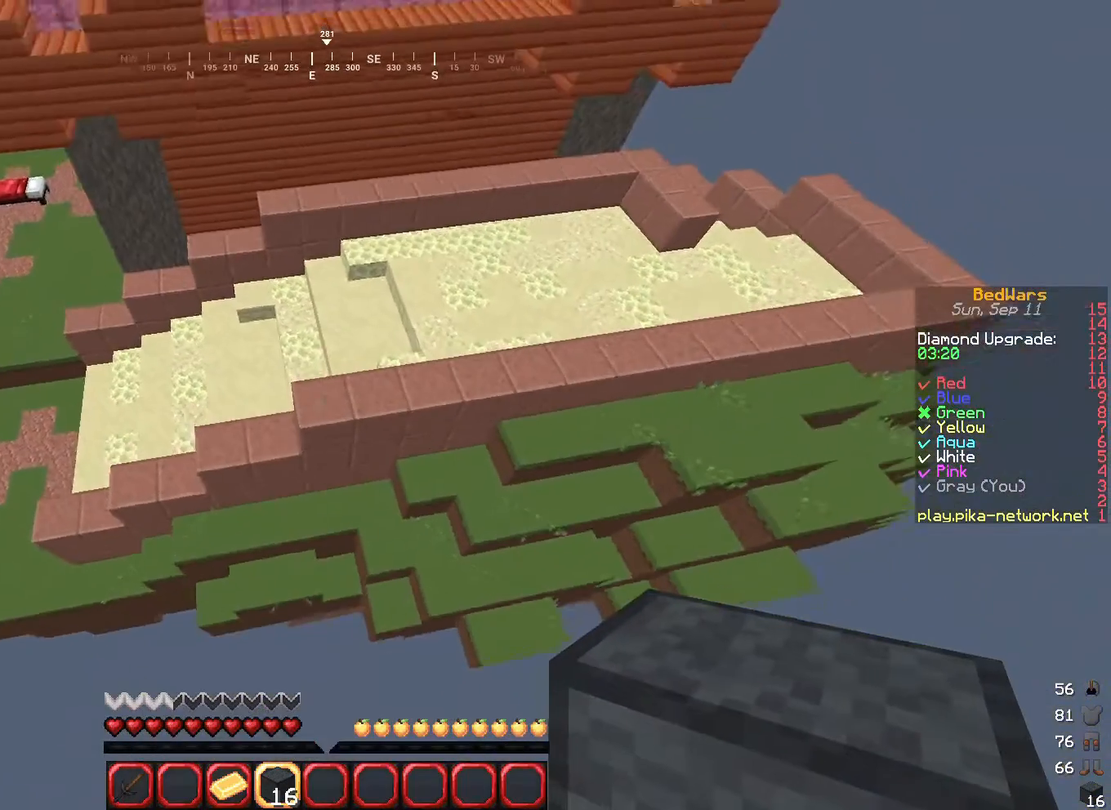
{"keys": ["w"], "mouse": [], "events": [[100, "d", "down"], [233, "d", "up"]]}
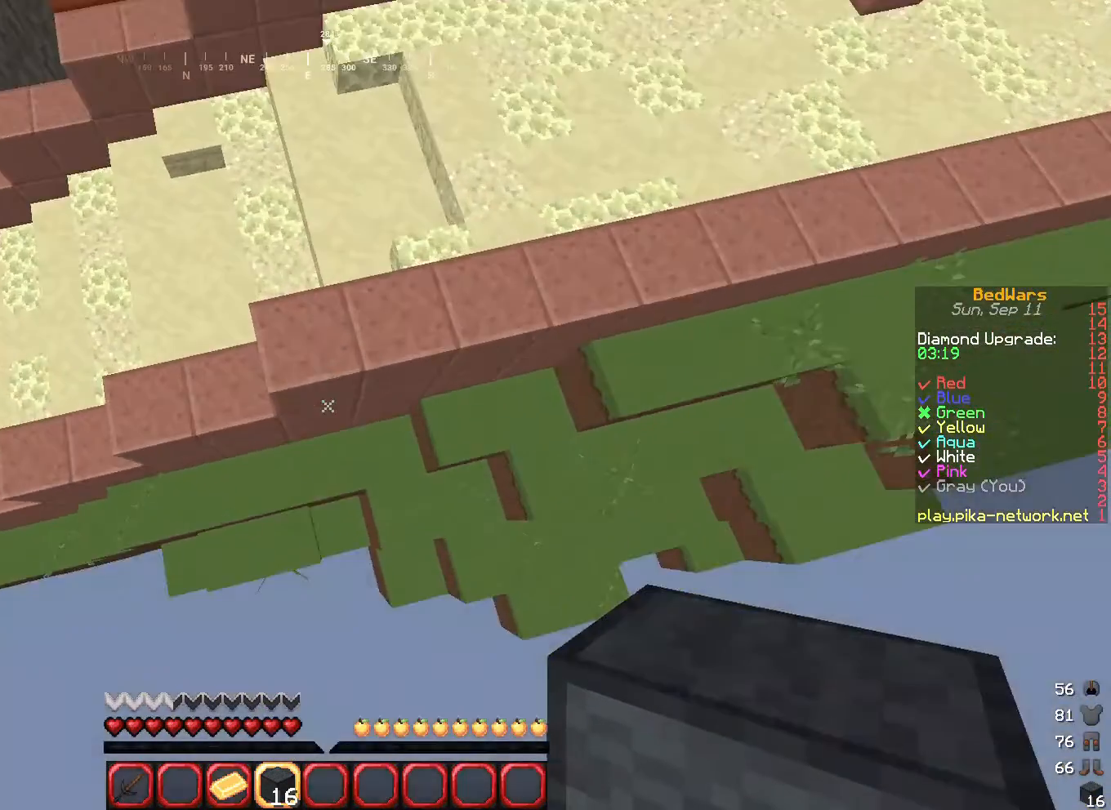
{"keys": ["w"], "mouse": [], "events": [[67, "mouse_right", "down"], [200, "a", "down"], [300, "a", "up"], [334, "w", "up"], [367, "mouse_right", "up"], [501, "w", "down"]]}
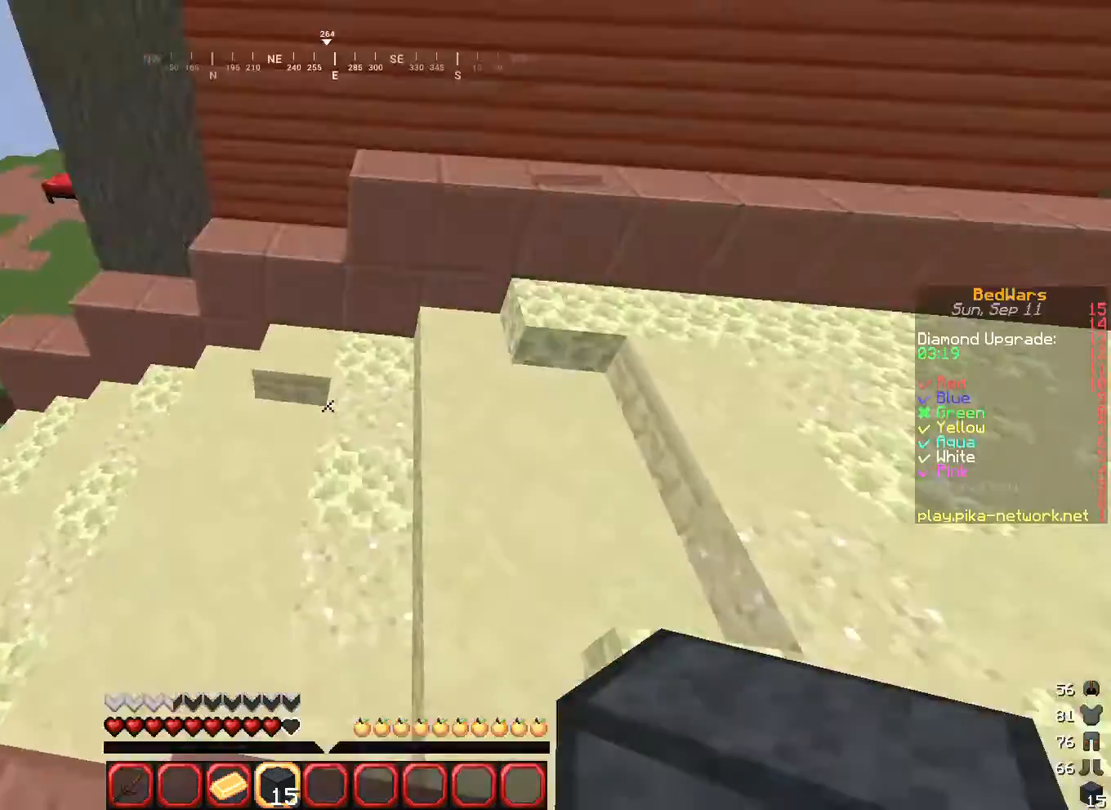
{"keys": ["w"], "mouse": [], "events": []}
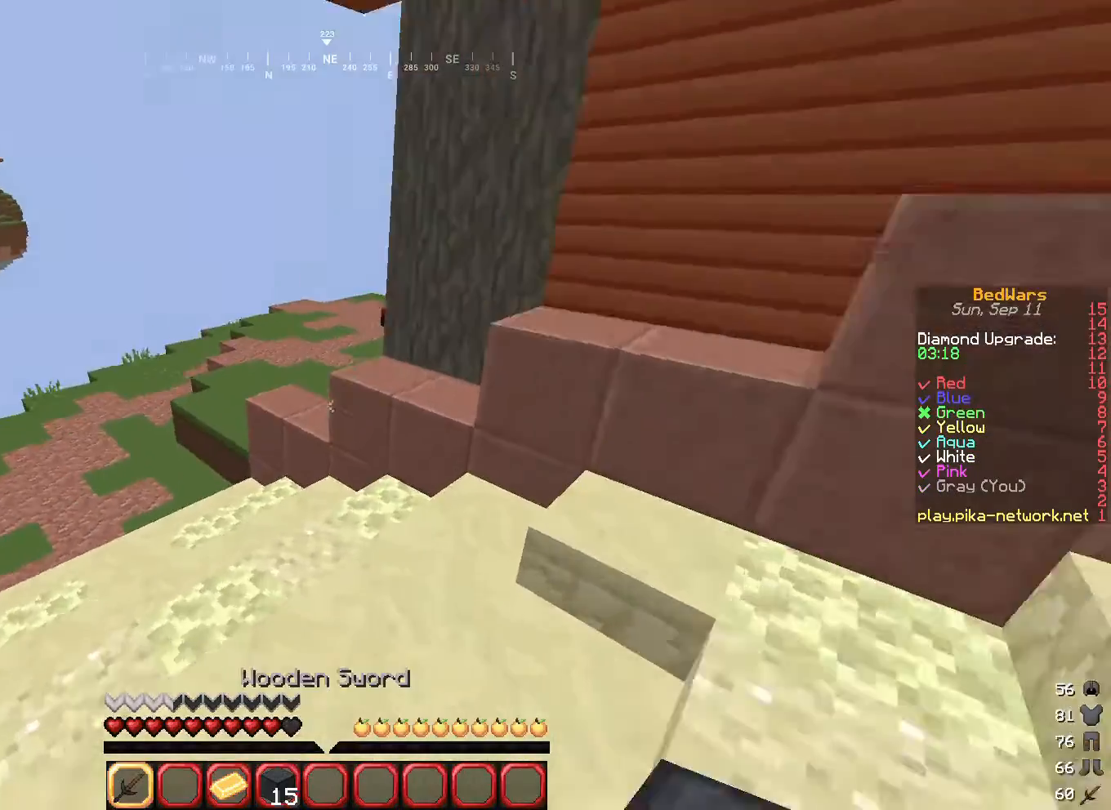
{"keys": ["w"], "mouse": [], "events": []}
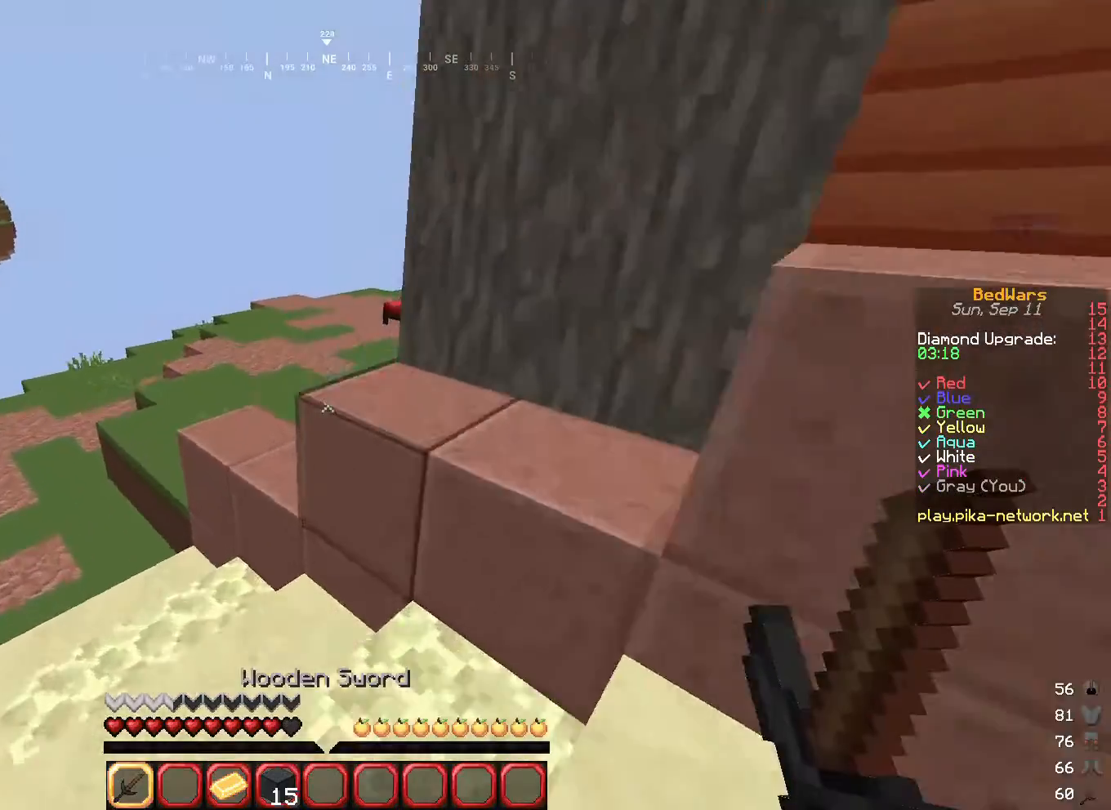
{"keys": ["a", "w"], "mouse": [], "events": [[400, "a", "down"]]}
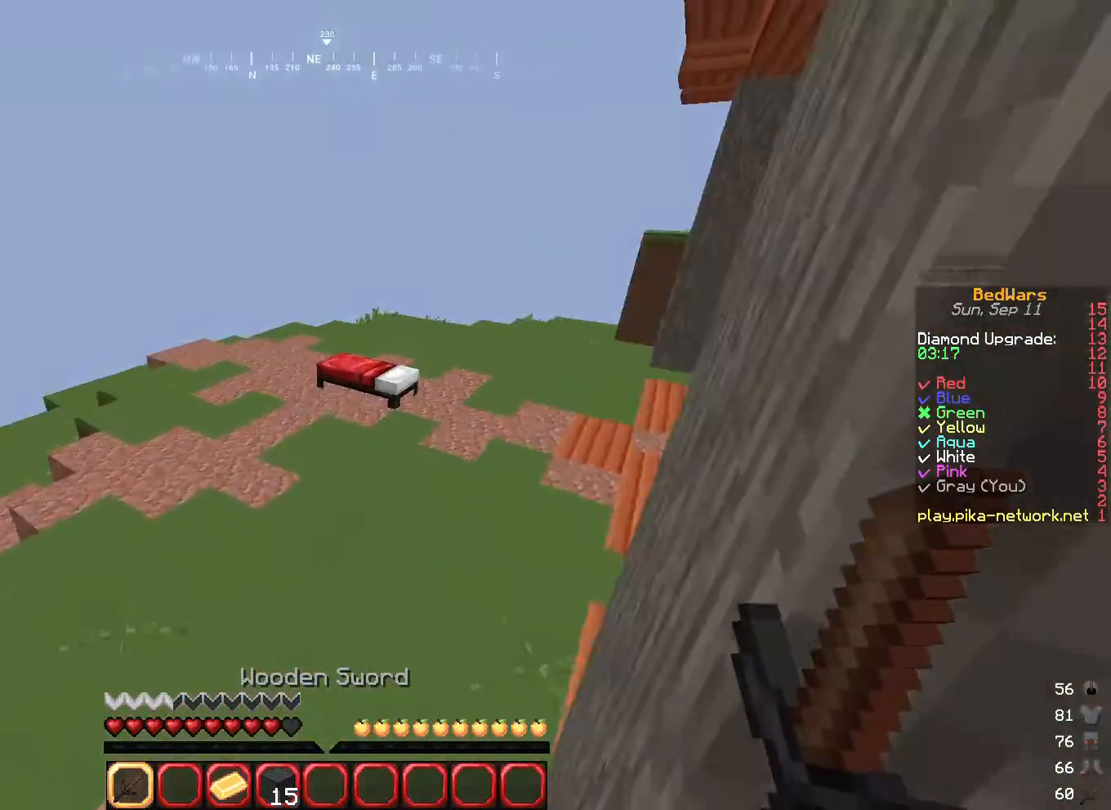
{"keys": ["a", "w"], "mouse": [], "events": []}
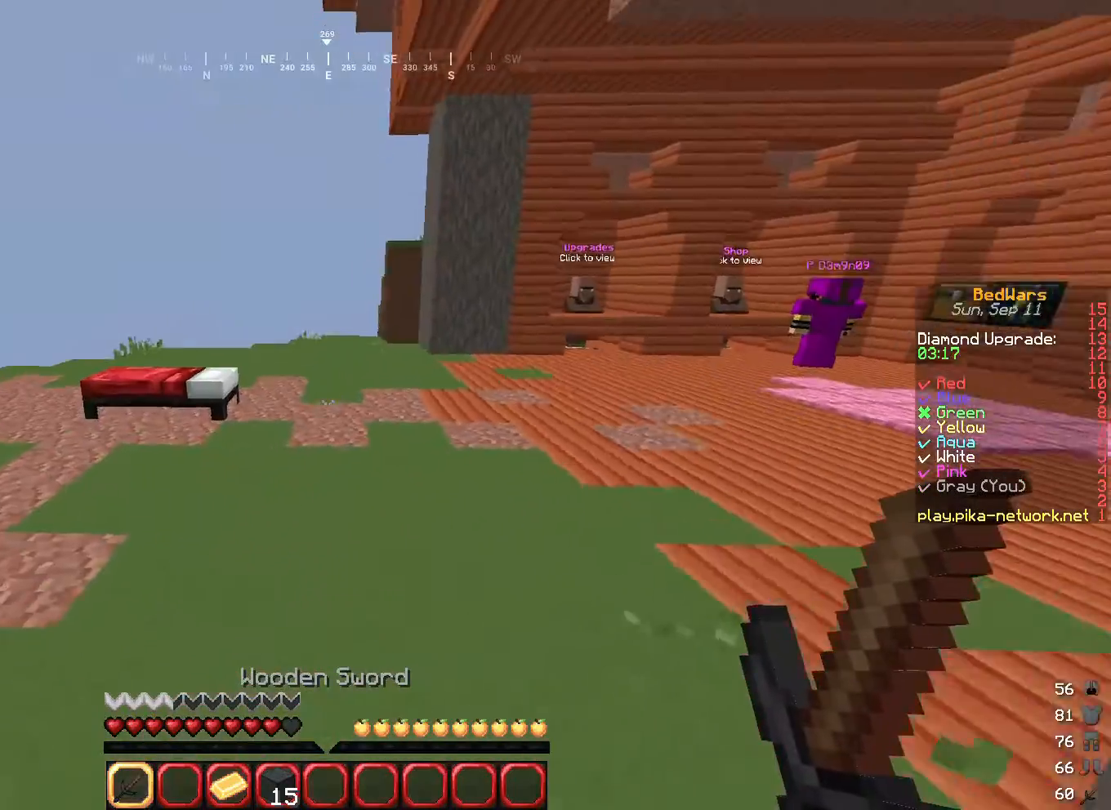
{"keys": ["w"], "mouse": ["left"], "events": [[400, "a", "up"], [433, "mouse_left", "down"]]}
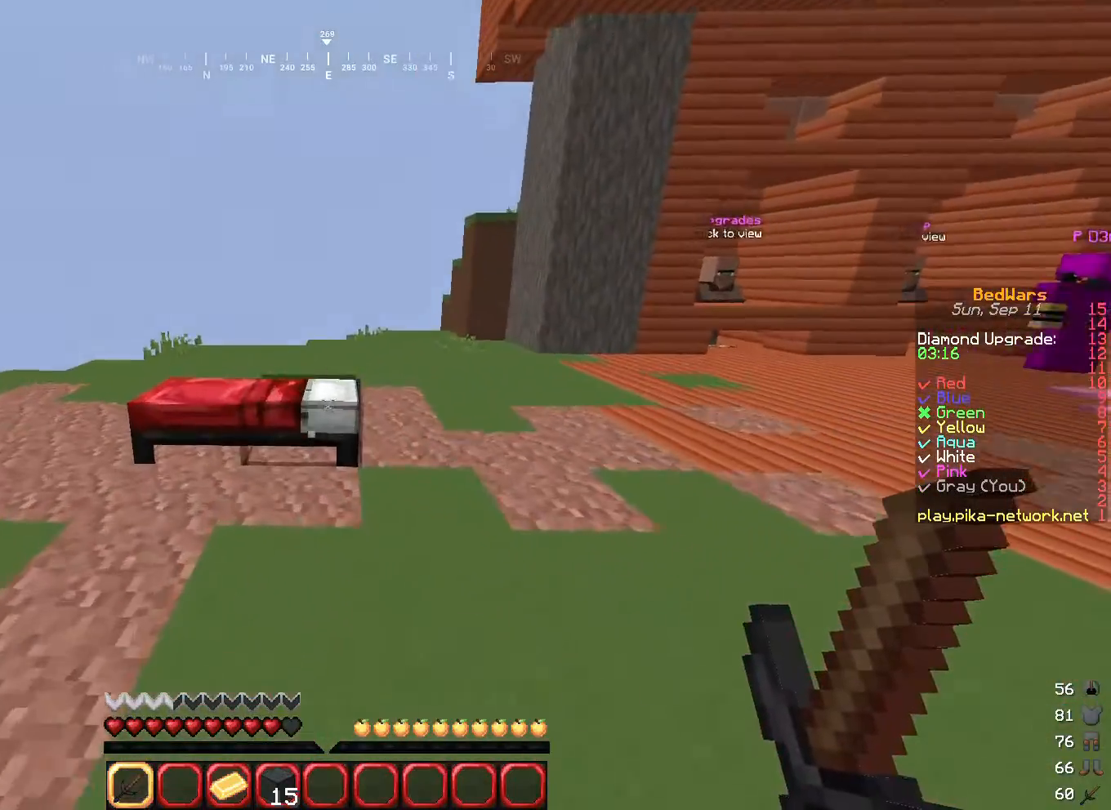
{"keys": ["d", "w"], "mouse": ["left"], "events": [[134, "w", "up"], [401, "d", "down"], [401, "w", "down"]]}
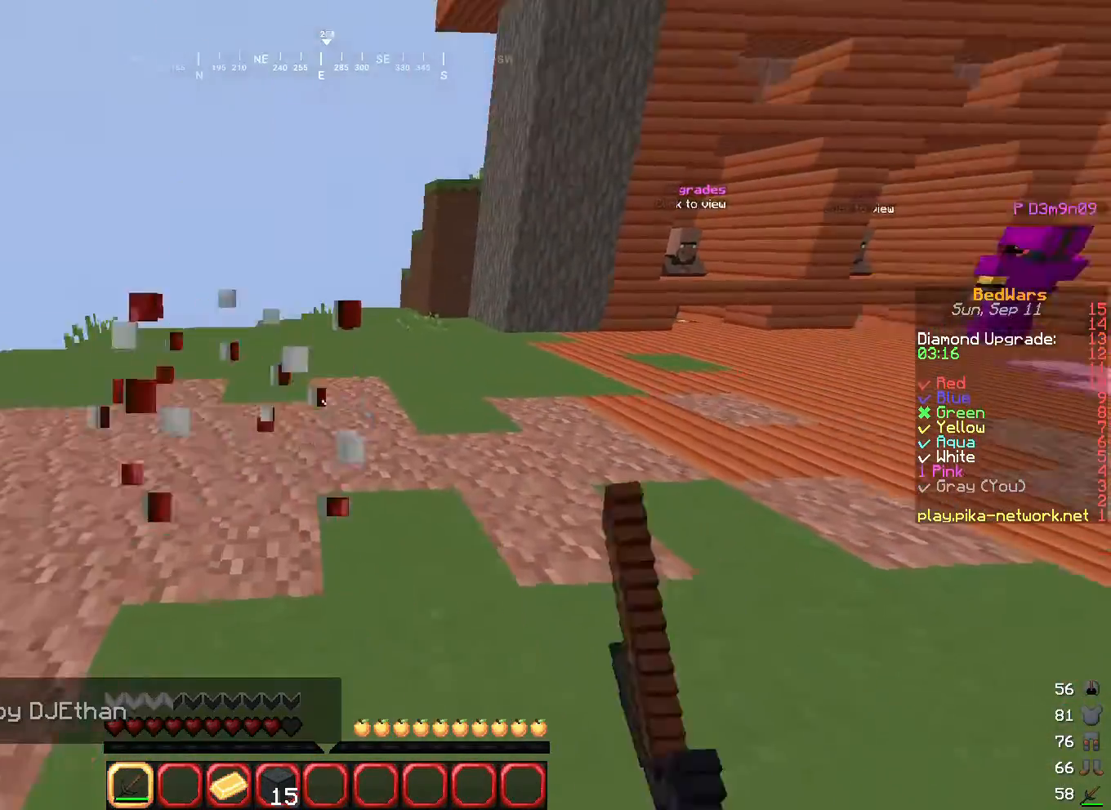
{"keys": ["w"], "mouse": [], "events": [[100, "mouse_left", "up"], [333, "d", "up"]]}
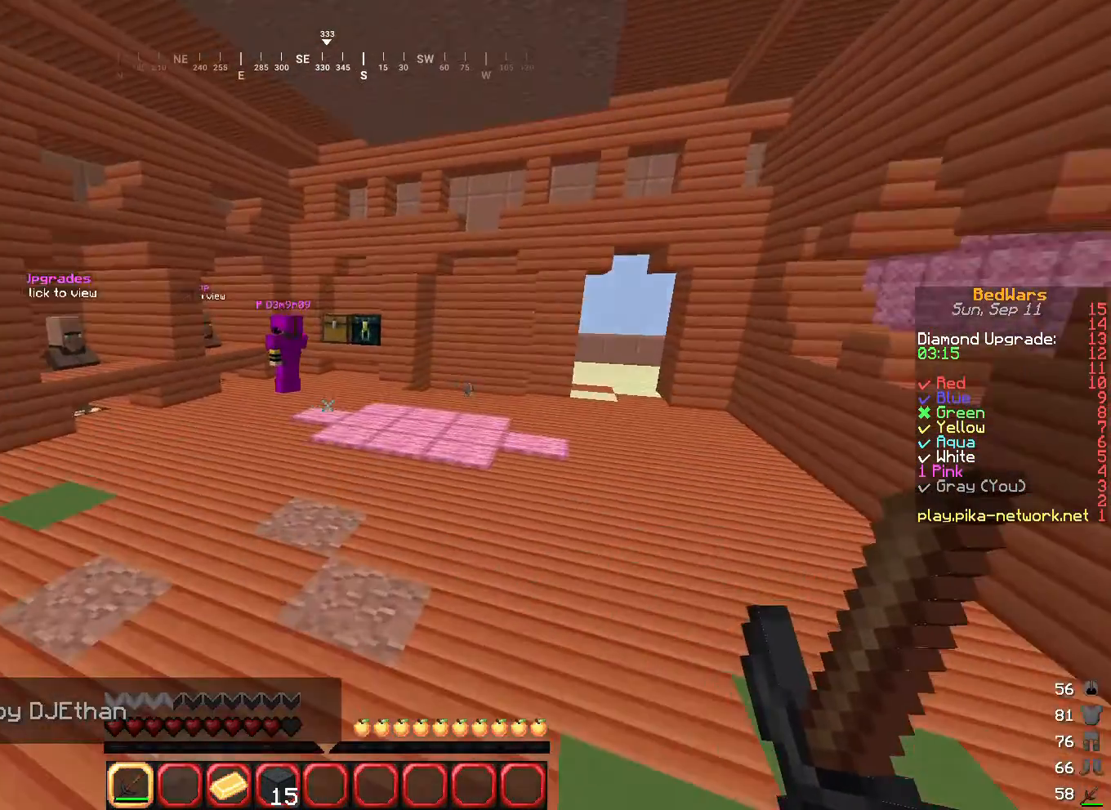
{"keys": ["w"], "mouse": [], "events": []}
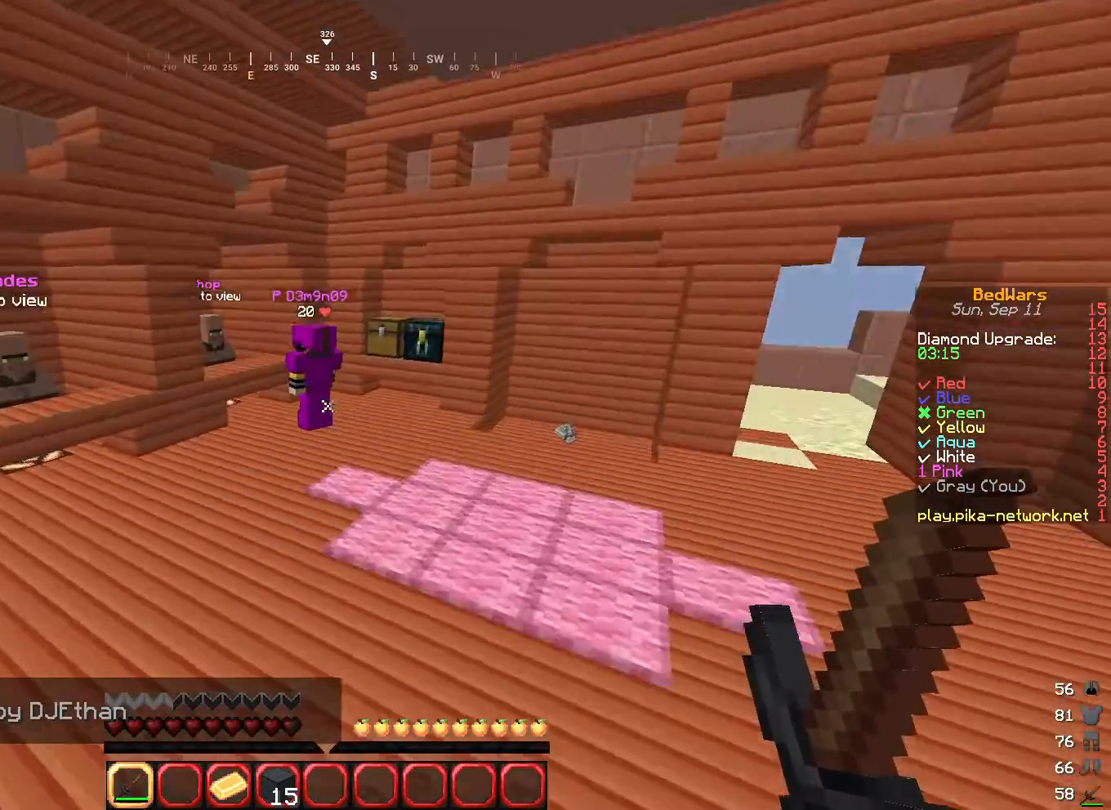
{"keys": ["d", "w"], "mouse": [], "events": [[233, "d", "down"]]}
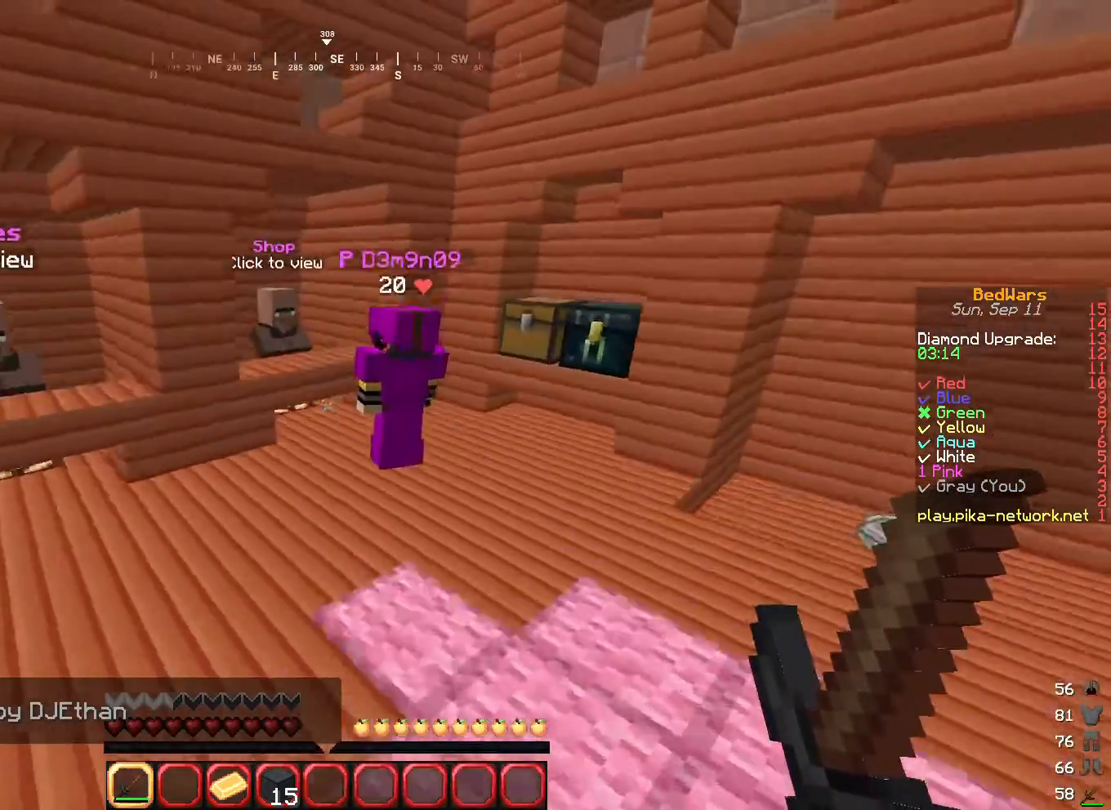
{"keys": ["w"], "mouse": ["left"], "events": [[334, "mouse_left", "down"], [434, "d", "up"]]}
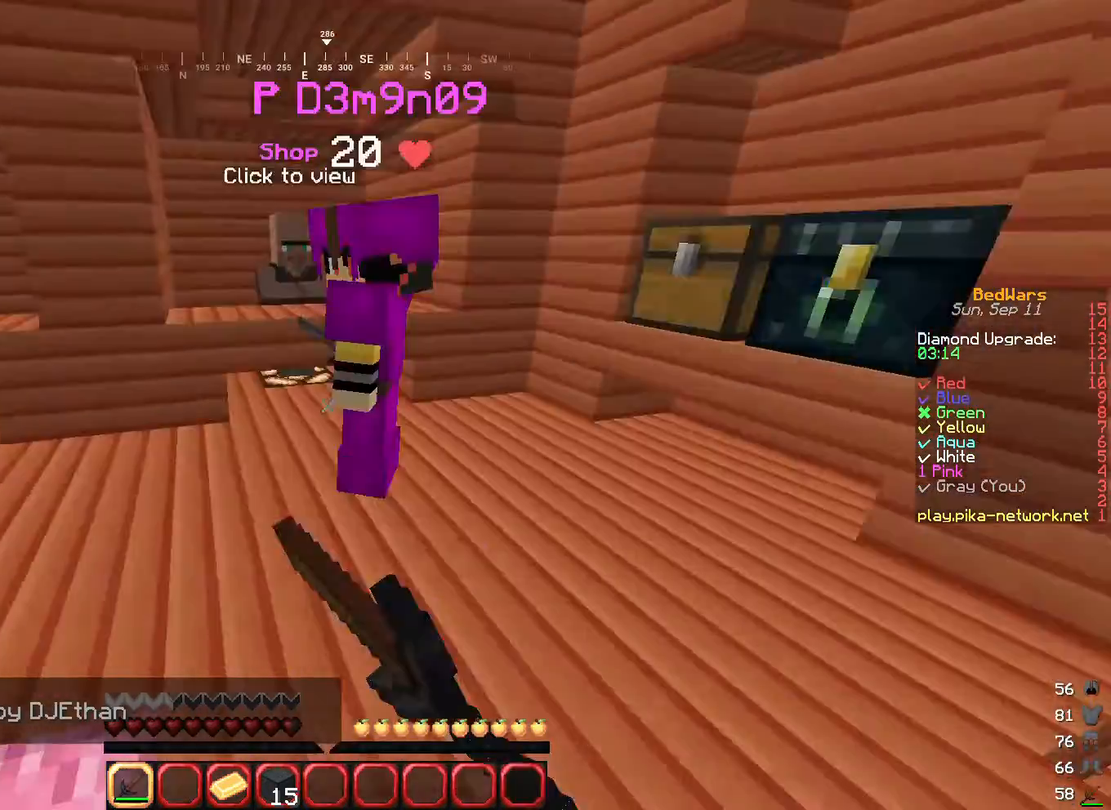
{"keys": ["s"], "mouse": ["left"], "events": [[100, "mouse_left", "up"], [100, "w", "up"], [433, "s", "down"], [500, "mouse_left", "down"]]}
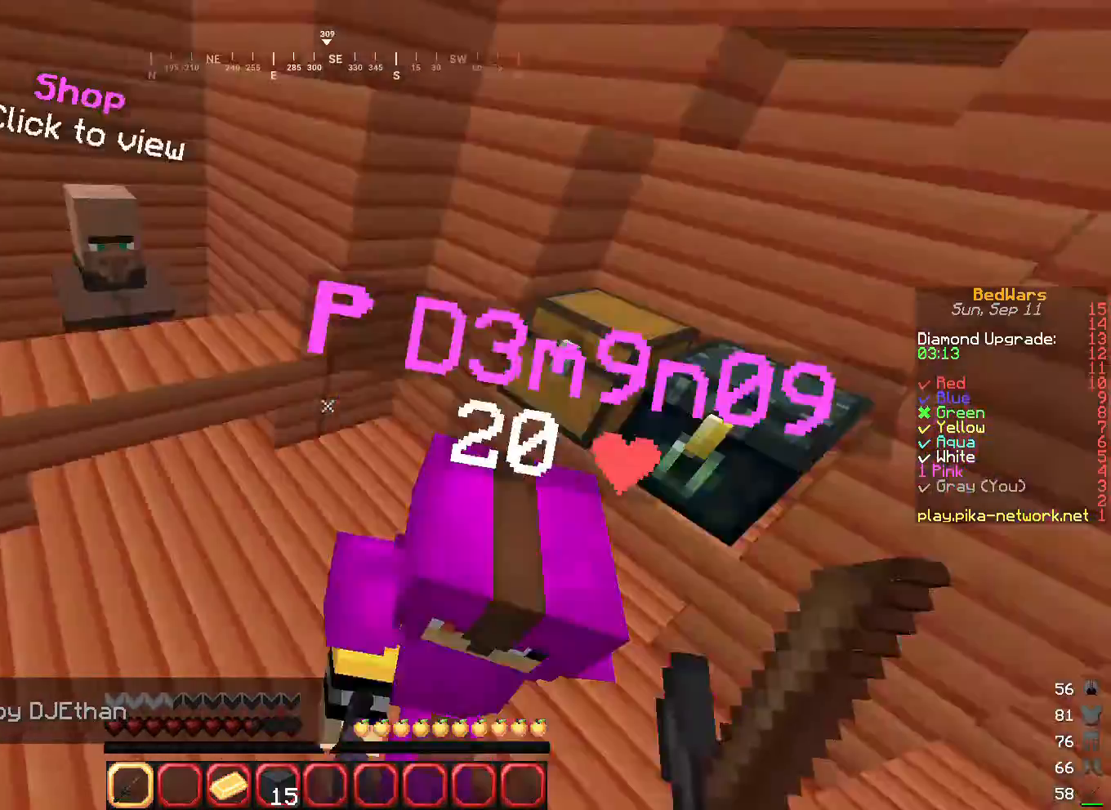
{"keys": ["w"], "mouse": ["left"]}
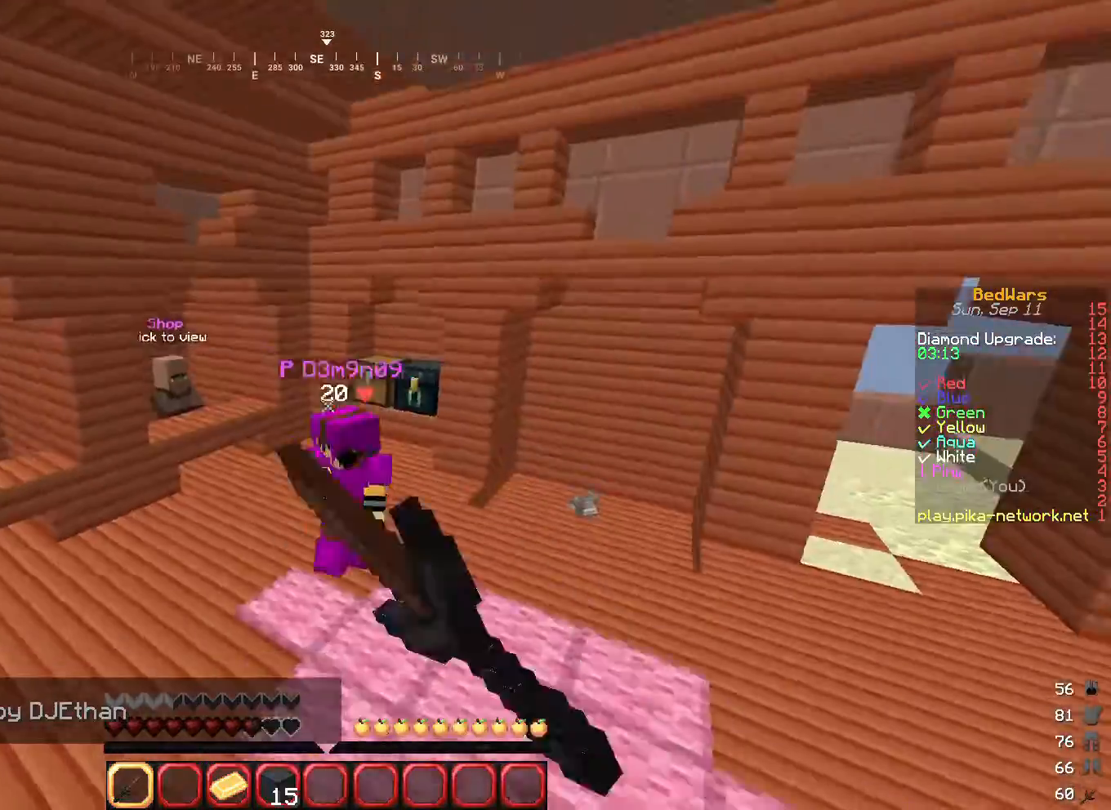
{"keys": ["w"], "mouse": ["left"], "events": [[233, "mouse_left", "up"], [300, "mouse_left", "down"]]}
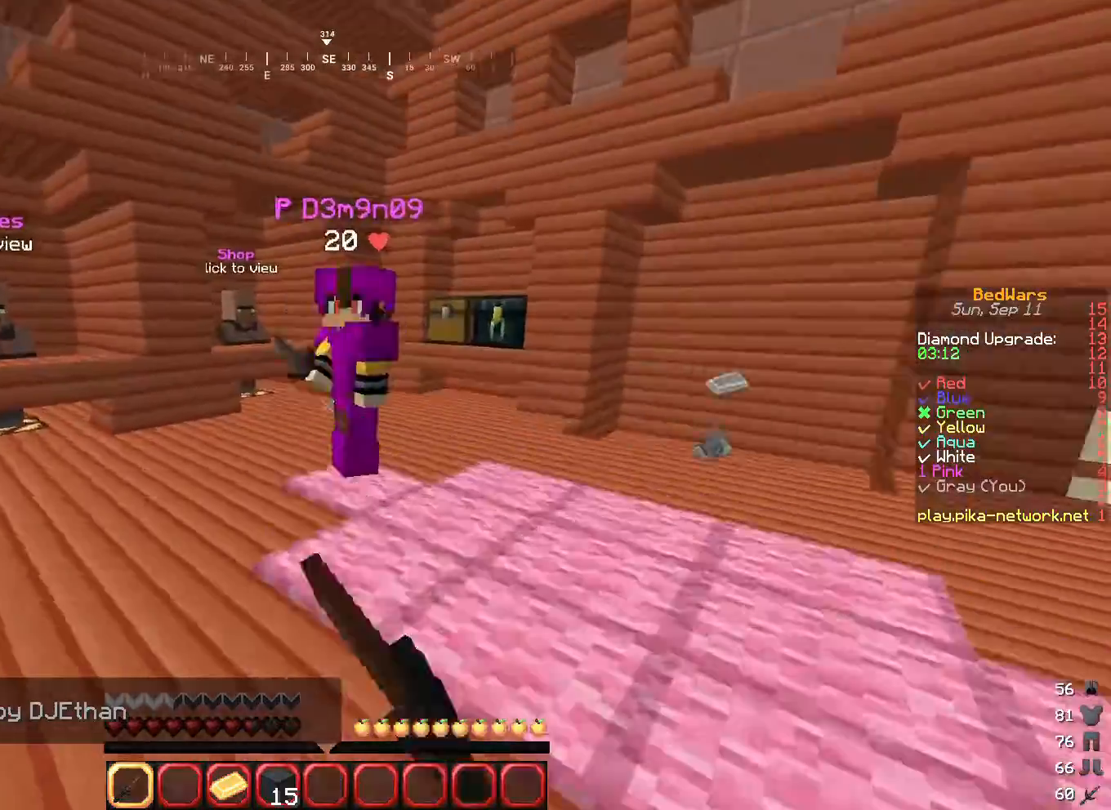
{"keys": [], "mouse": ["left"], "events": [[267, "w", "up"]]}
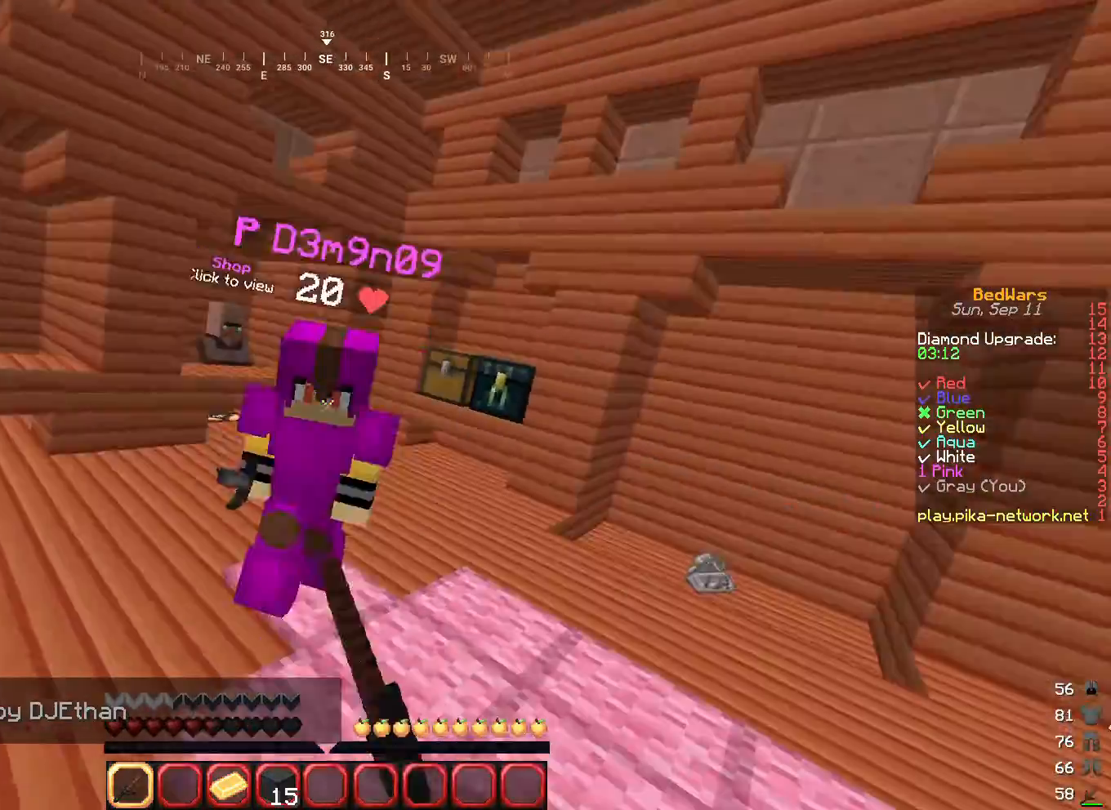
{"keys": ["w"], "mouse": ["left"], "events": [[133, "mouse_left", "up"], [200, "mouse_left", "down"], [200, "w", "down"]]}
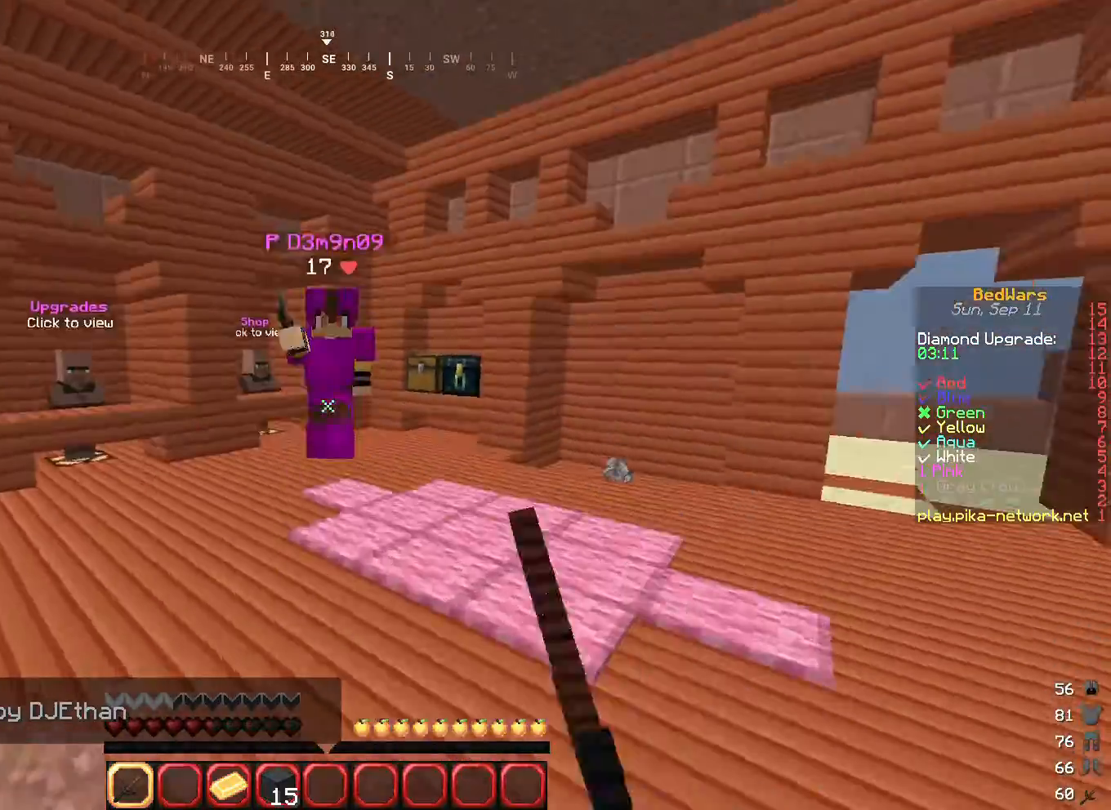
{"keys": ["w"], "mouse": ["right"], "events": [[200, "mouse_left", "up"], [367, "mouse_right", "down"]]}
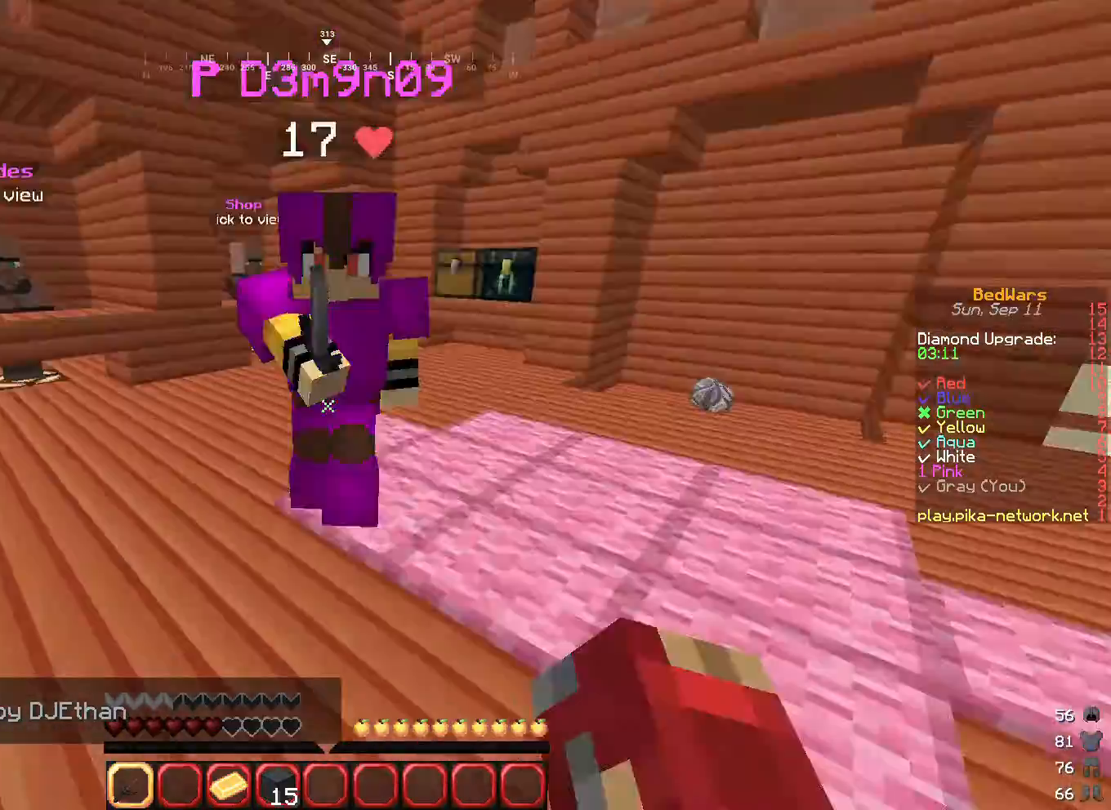
{"keys": [], "mouse": ["left"], "events": [[66, "mouse_left", "down"], [66, "mouse_right", "up"], [233, "w", "up"]]}
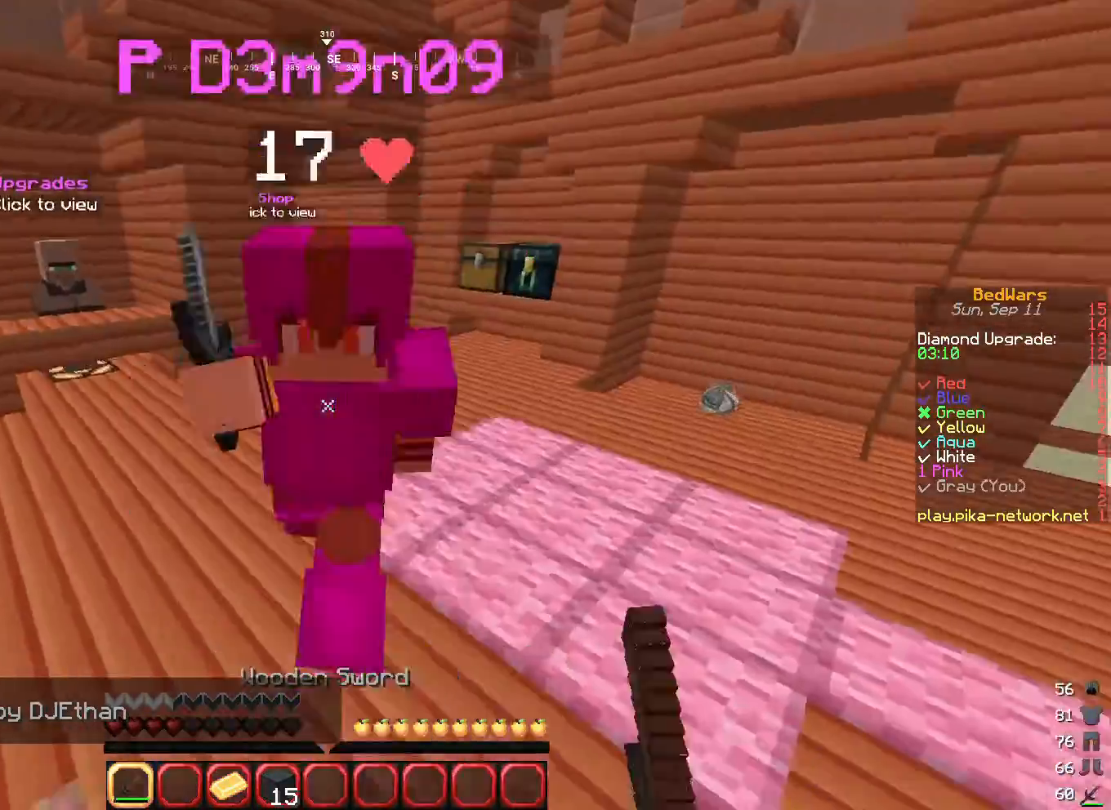
{"keys": ["w"], "mouse": ["left"], "events": [[33, "w", "down"]]}
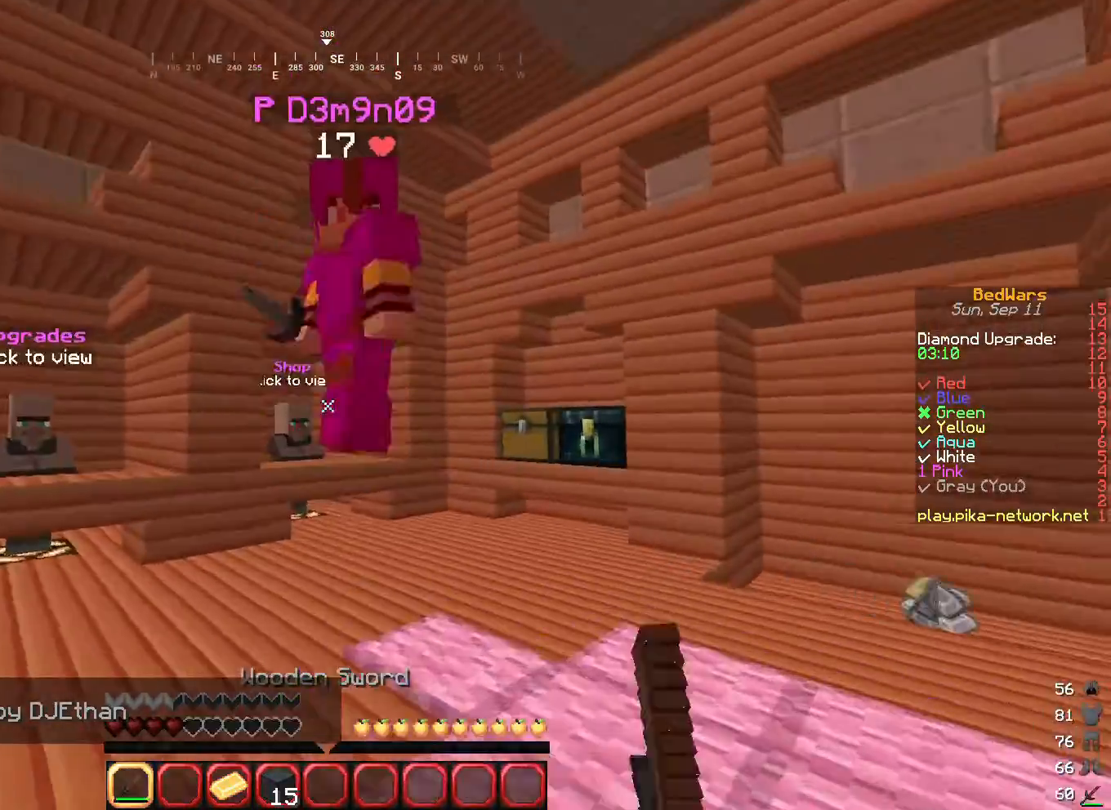
{"keys": [], "mouse": ["left"], "events": [[367, "mouse_left", "up"], [433, "mouse_left", "down"], [500, "w", "up"]]}
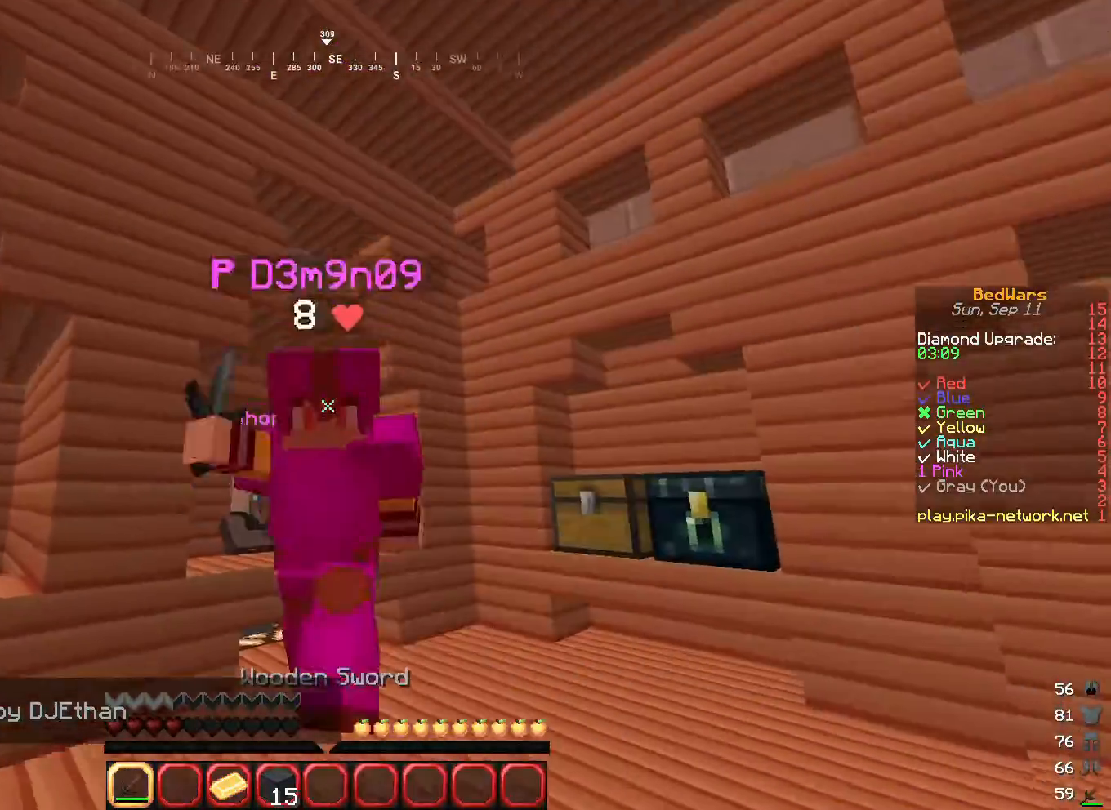
{"keys": ["w"], "mouse": ["left"], "events": [[200, "mouse_left", "up"], [200, "w", "down"], [300, "mouse_left", "down"], [334, "mouse_left", "up"], [401, "mouse_left", "down"]]}
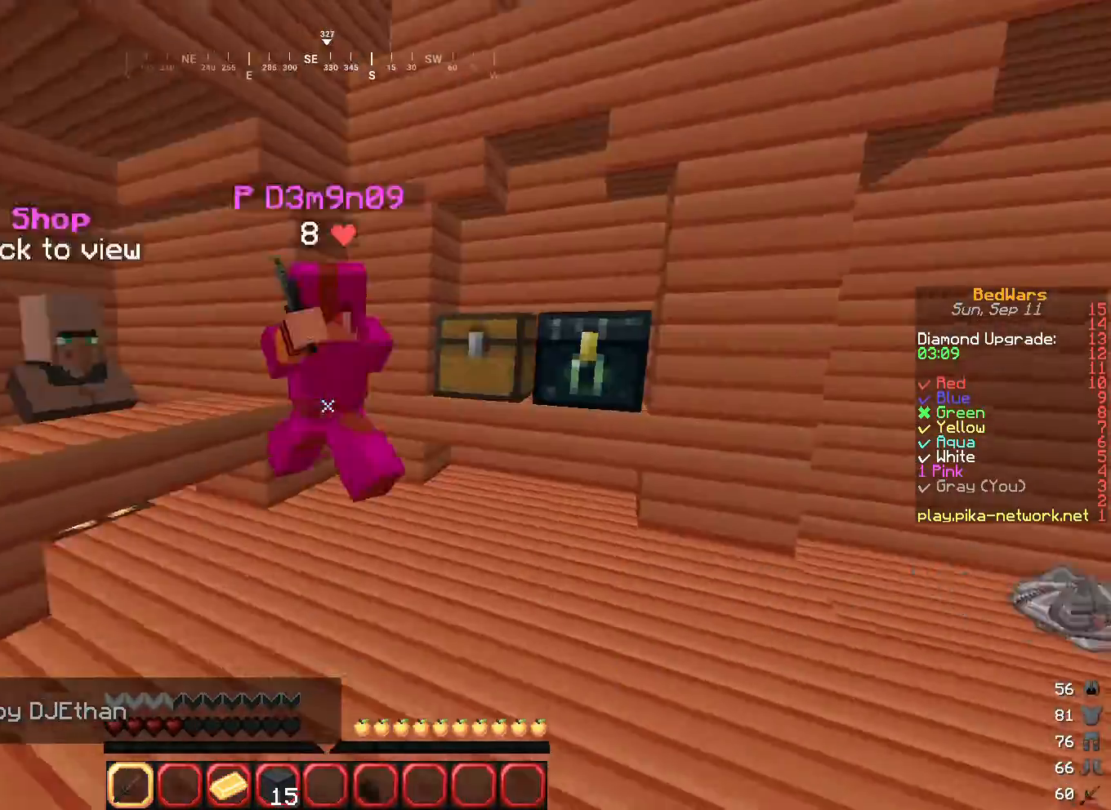
{"keys": [], "mouse": ["left"], "events": [[33, "mouse_left", "up"], [66, "d", "down"], [100, "mouse_left", "down"], [233, "d", "up"], [400, "w", "up"]]}
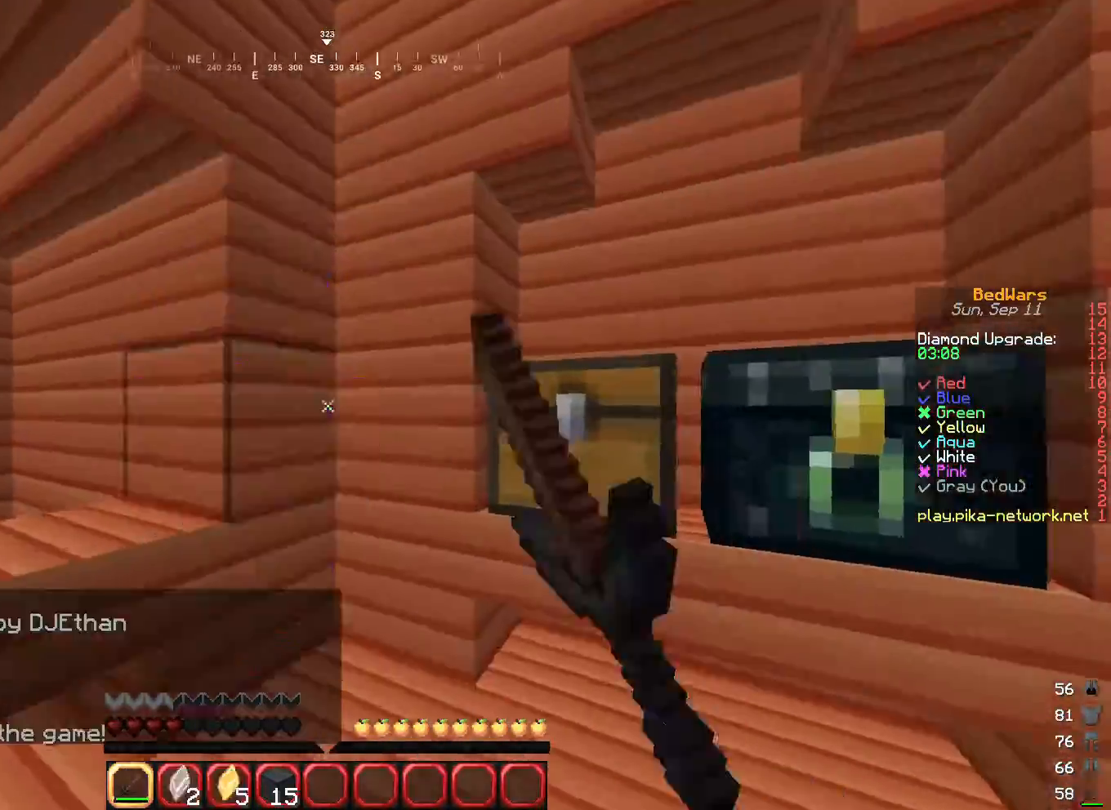
{"keys": ["d", "w"], "mouse": [], "events": [[267, "d", "down"], [267, "w", "down"], [334, "mouse_left", "up"]]}